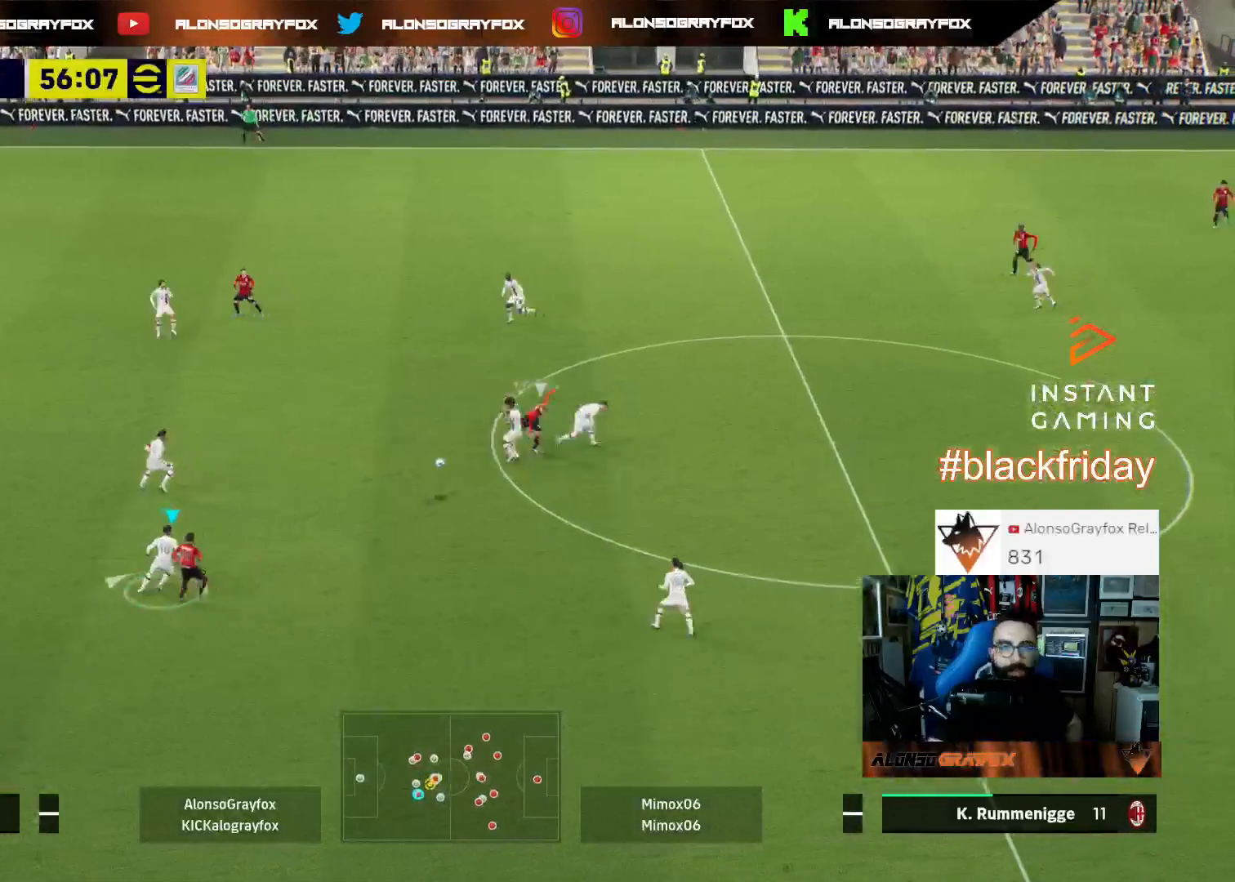
Gameplay with a controller (PlayStation layout); each line is a JSON object with the inputs held at the frame after it. "events" lists button and stick changes between this image and that frame as [ms after this image, input, new state], when the widget could be followed in between. Not read: other_buttons.
{"buttons": ["L2", "R2", "L3"], "left_stick": "right", "right_stick": "center", "events": [[33, "left_stick", "right"], [267, "L2", "down"], [267, "L3", "down"], [333, "CROSS", "down"], [433, "CROSS", "up"], [433, "R2", "down"]]}
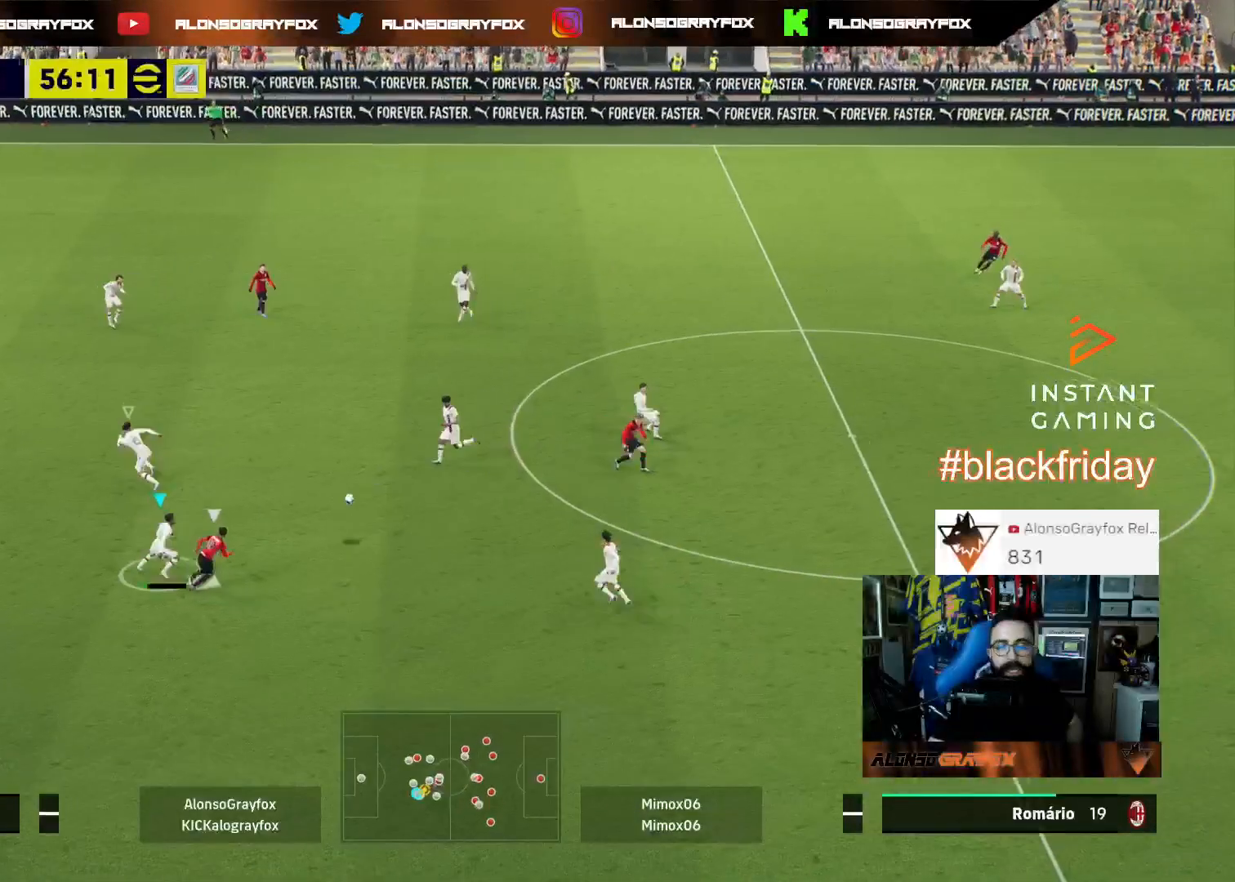
{"buttons": ["L3"], "left_stick": "right", "right_stick": "center", "events": [[467, "L2", "up"], [500, "R2", "up"]]}
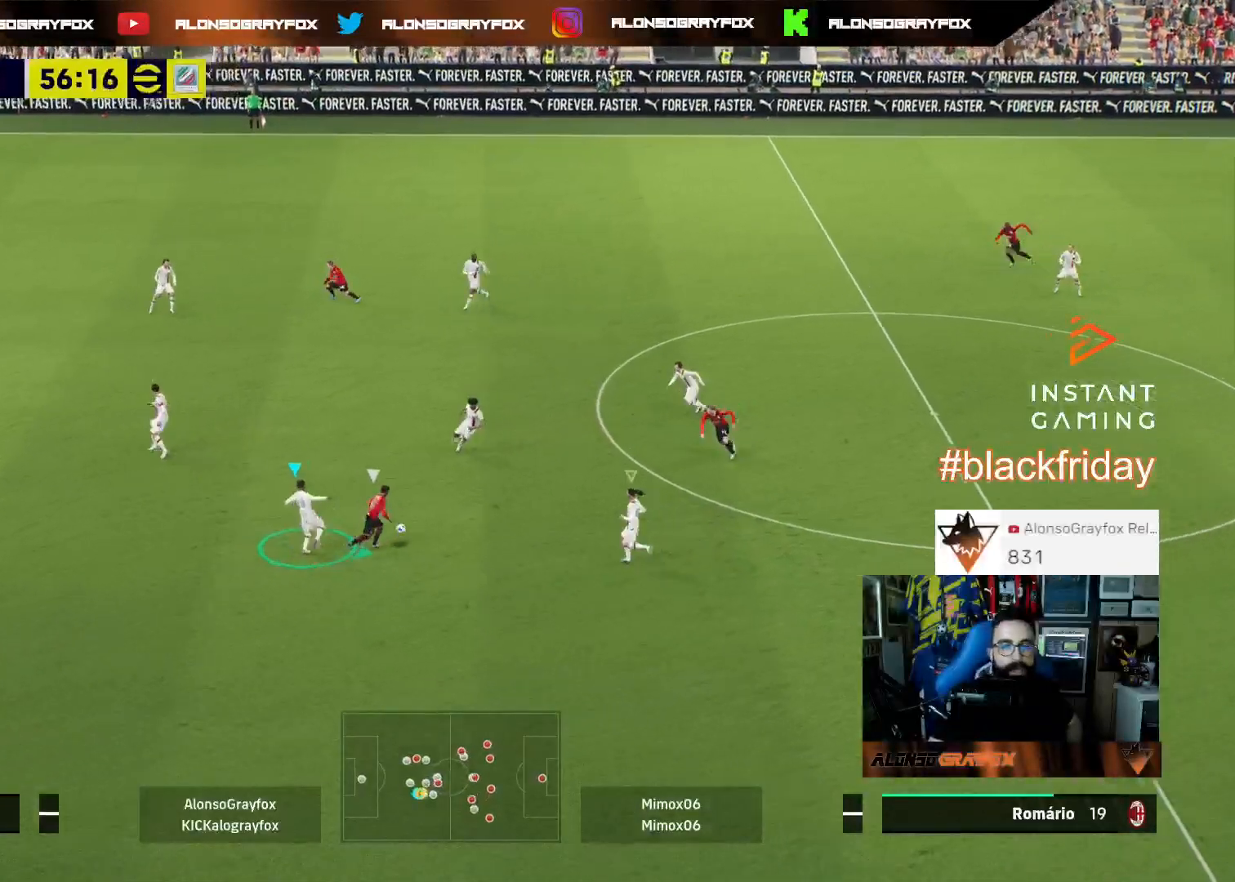
{"buttons": ["L2", "L3"], "left_stick": "down-right", "right_stick": "center", "events": [[33, "L1", "down"], [133, "left_stick", "down-right"], [167, "L1", "up"], [167, "L3", "up"], [233, "L2", "down"], [233, "L3", "down"]]}
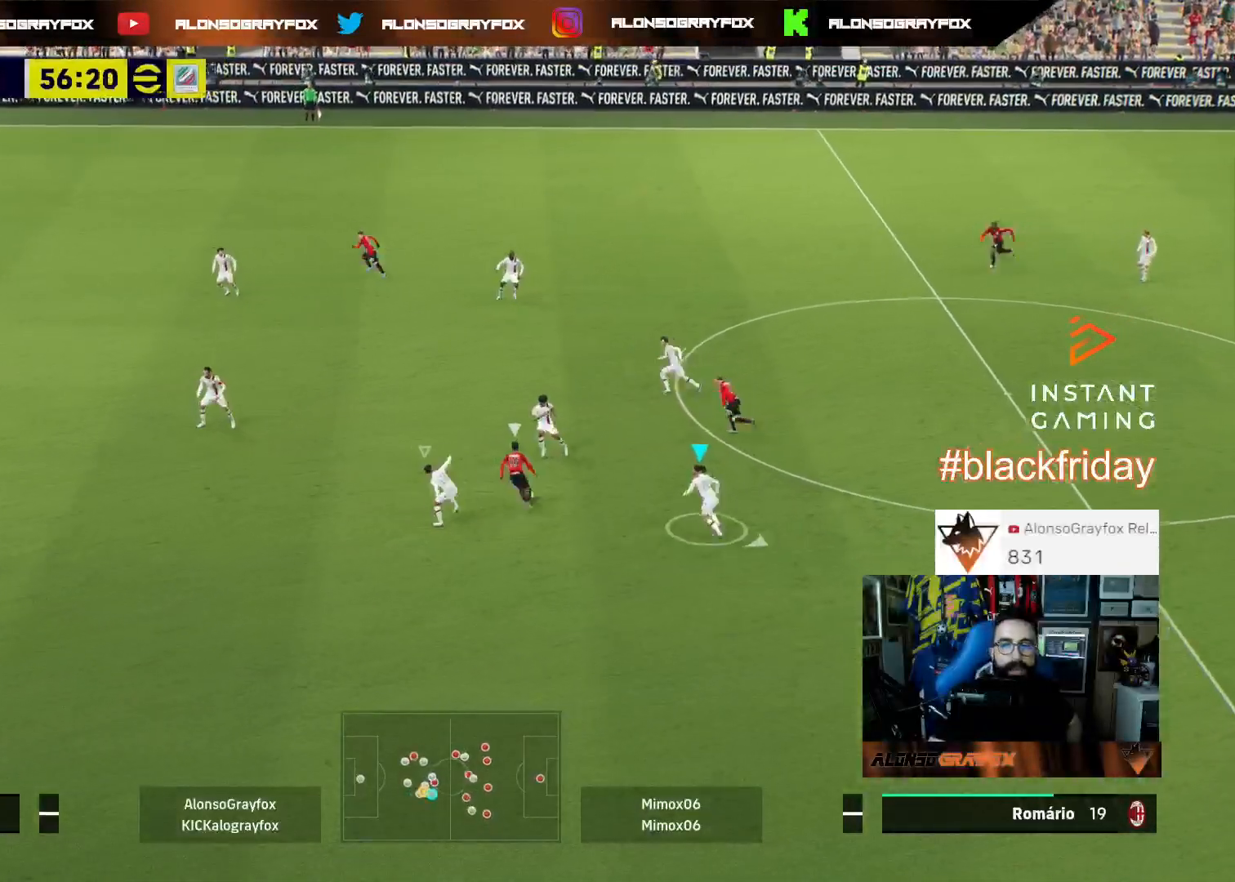
{"buttons": ["L2", "L3"], "left_stick": "down-left", "right_stick": "center", "events": [[167, "L2", "up"], [233, "L1", "down"], [333, "L3", "up"], [367, "L1", "up"], [400, "L2", "down"], [433, "L3", "down"], [467, "left_stick", "down-left"]]}
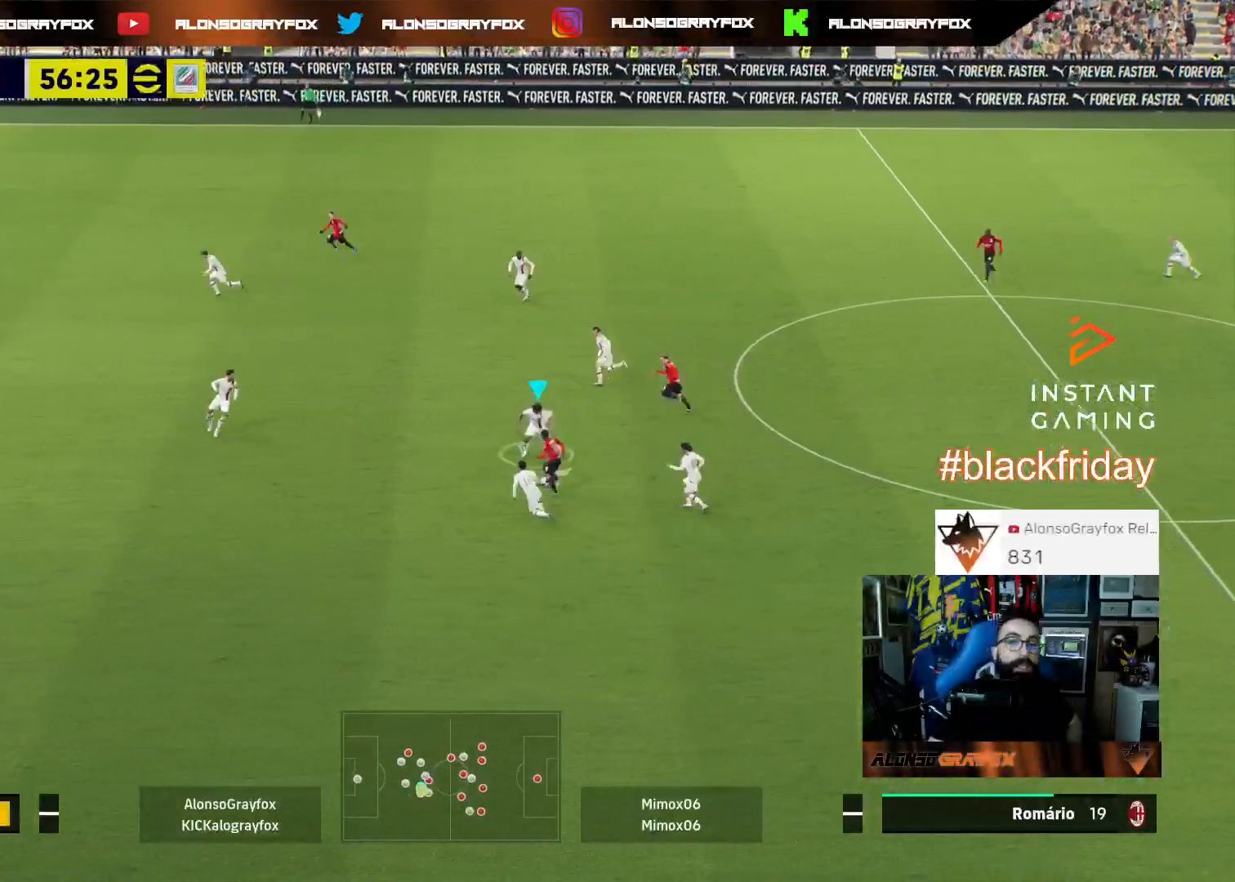
{"buttons": [], "left_stick": "down-right", "right_stick": "center", "events": [[400, "left_stick", "down"], [433, "L3", "up"], [500, "L2", "up"], [500, "left_stick", "down-right"]]}
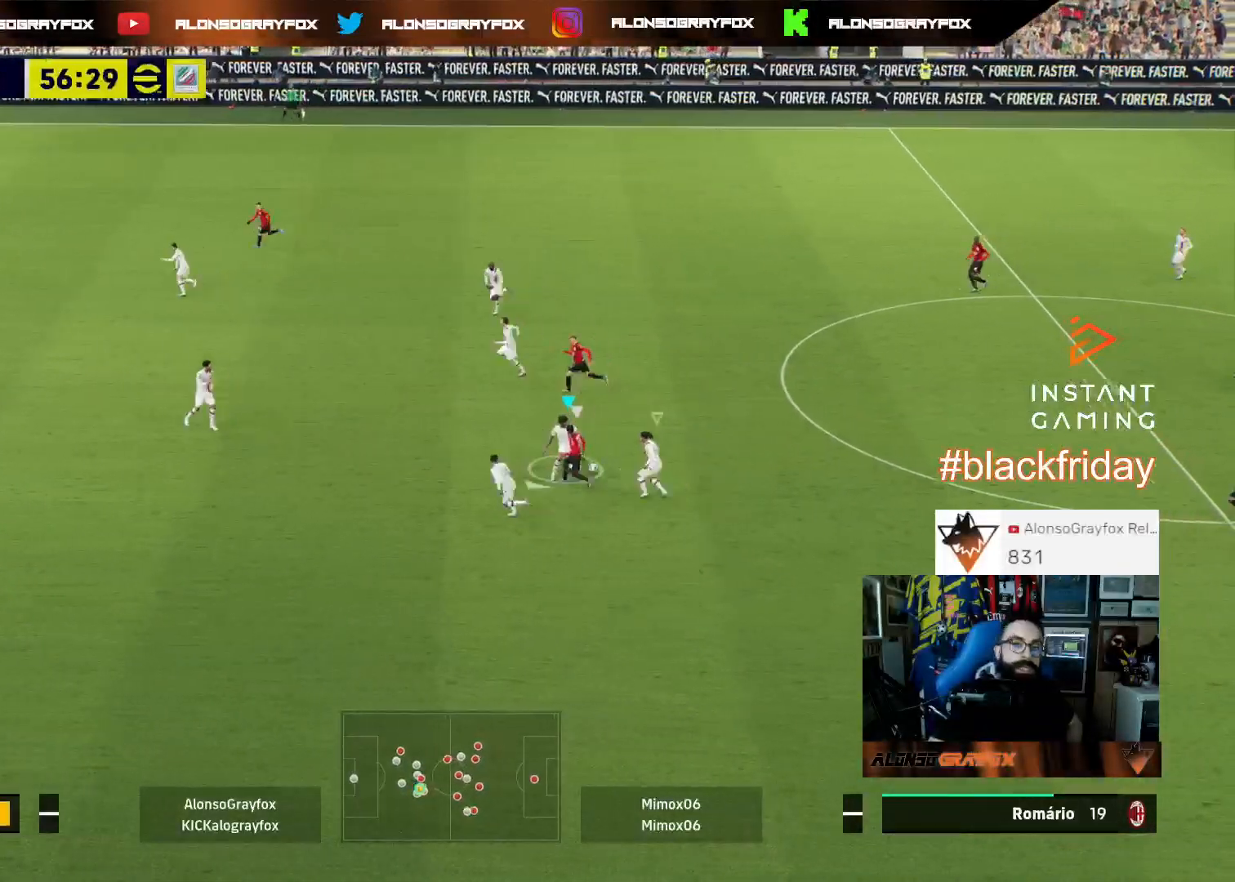
{"buttons": [], "left_stick": "right", "right_stick": "center", "events": [[267, "left_stick", "right"]]}
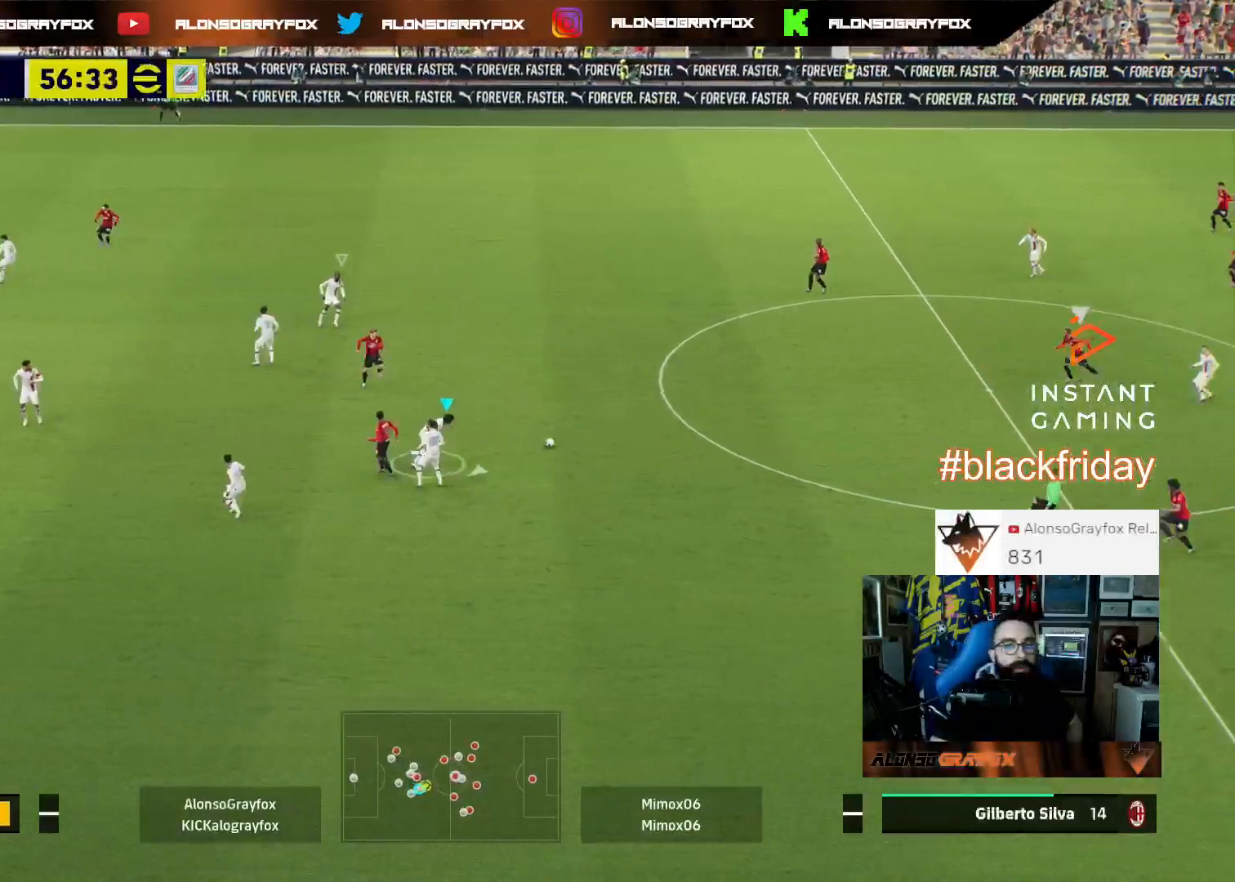
{"buttons": ["R2"], "left_stick": "right", "right_stick": "center", "events": [[67, "R2", "down"]]}
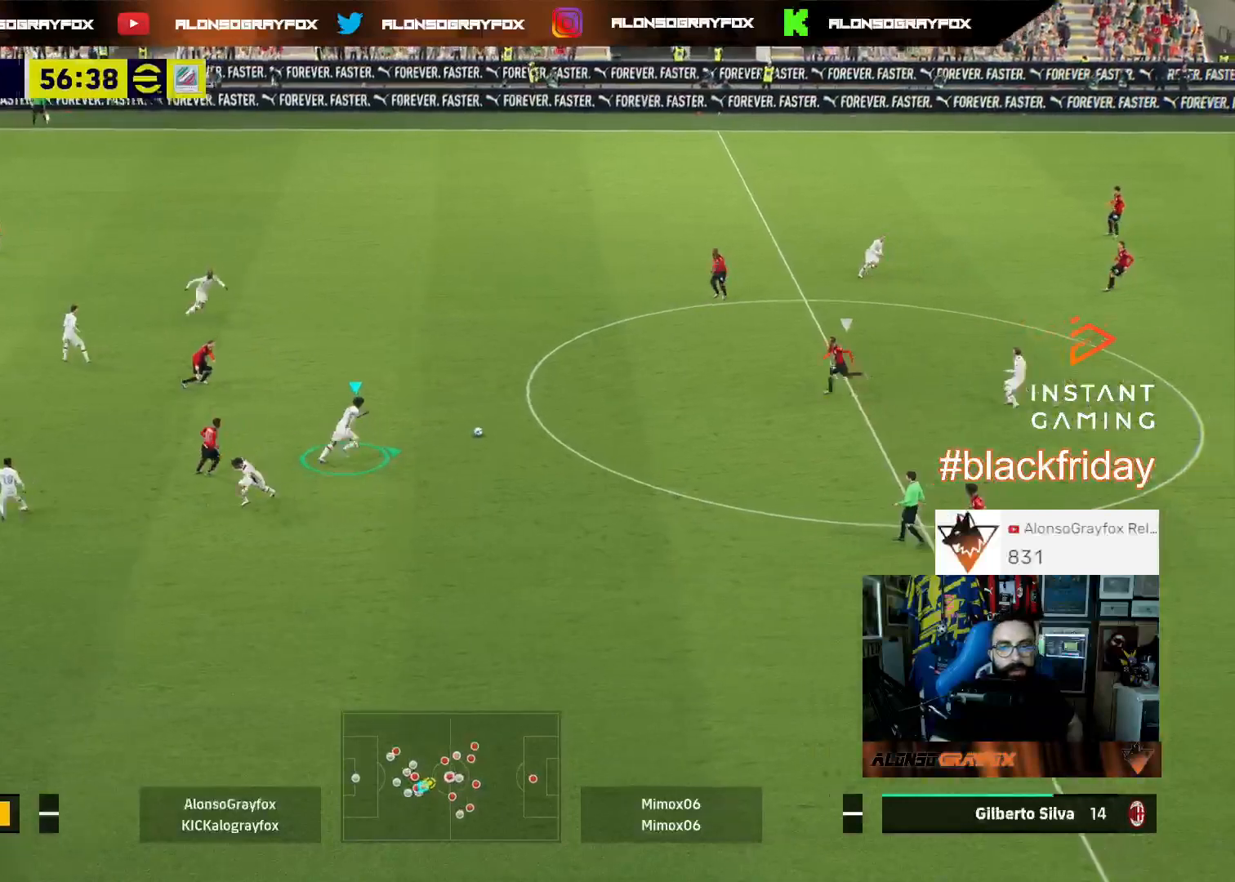
{"buttons": ["R2"], "left_stick": "right", "right_stick": "center", "events": [[167, "CROSS", "down"], [300, "CROSS", "up"]]}
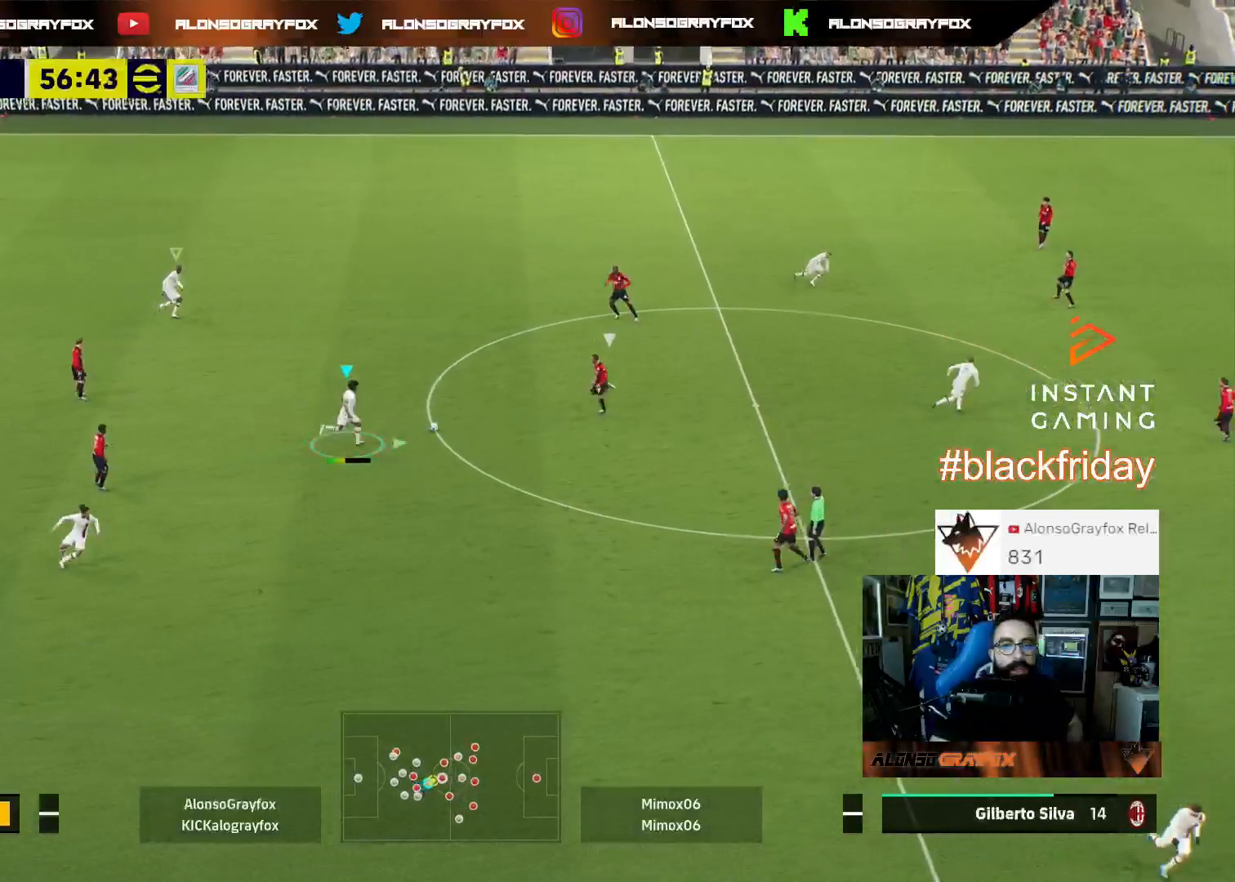
{"buttons": [], "left_stick": "right", "right_stick": "center", "events": [[333, "L1", "down"], [367, "R2", "up"], [500, "L1", "up"]]}
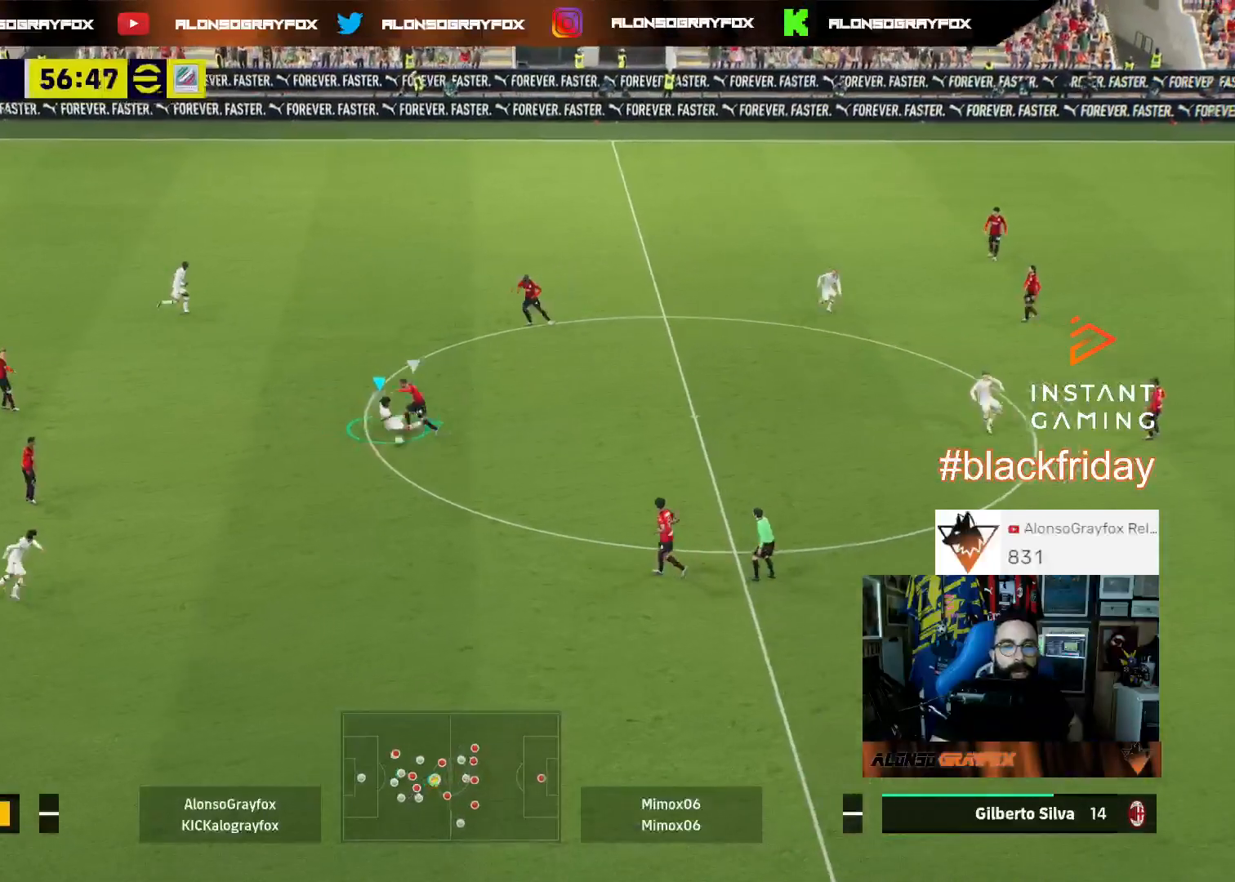
{"buttons": [], "left_stick": "down-right", "right_stick": "center", "events": [[367, "left_stick", "down-right"]]}
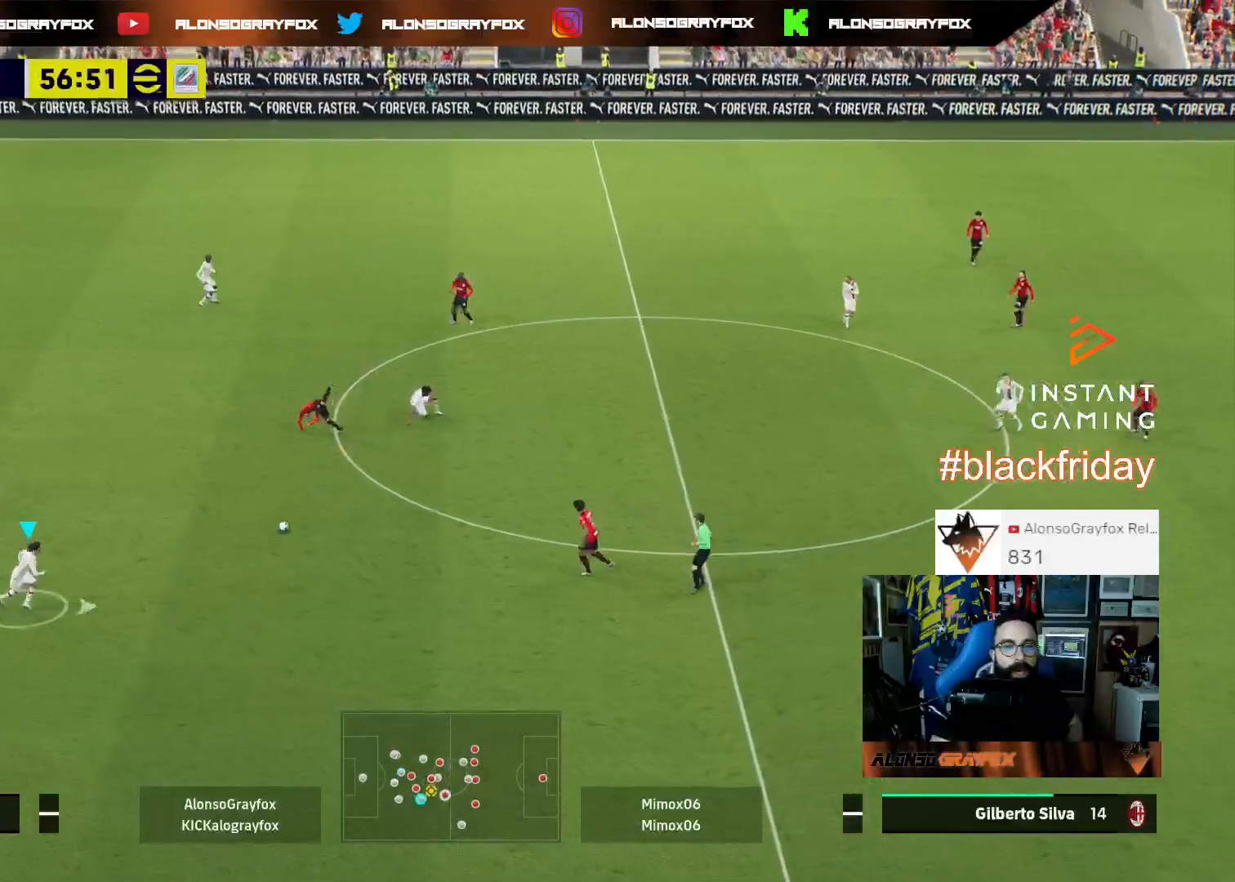
{"buttons": ["L3"], "left_stick": "down-right", "right_stick": "center", "events": [[67, "R2", "down"], [200, "L3", "down"], [467, "R2", "up"]]}
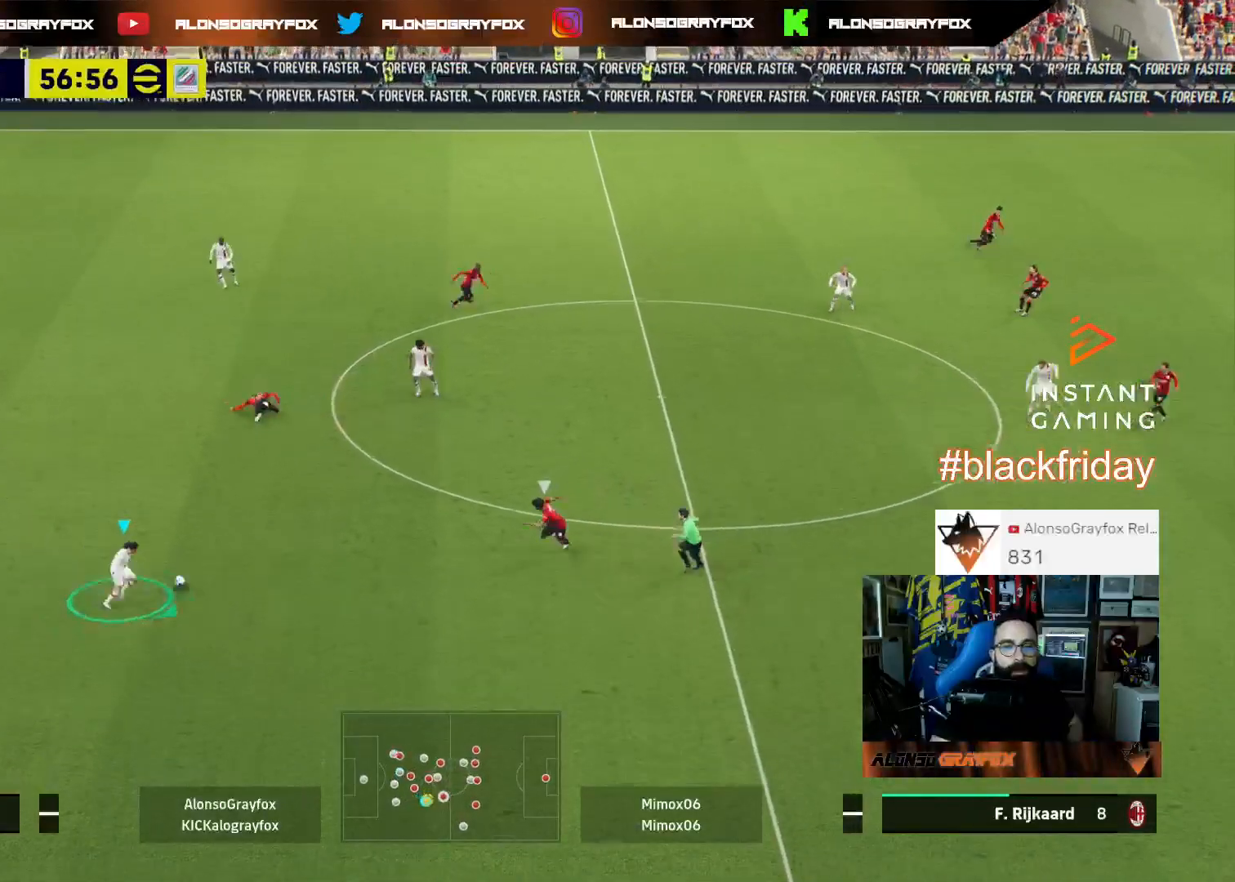
{"buttons": ["R2", "L3"], "left_stick": "right", "right_stick": "center", "events": [[267, "CROSS", "down"], [400, "left_stick", "right"], [433, "CROSS", "up"], [467, "R2", "down"]]}
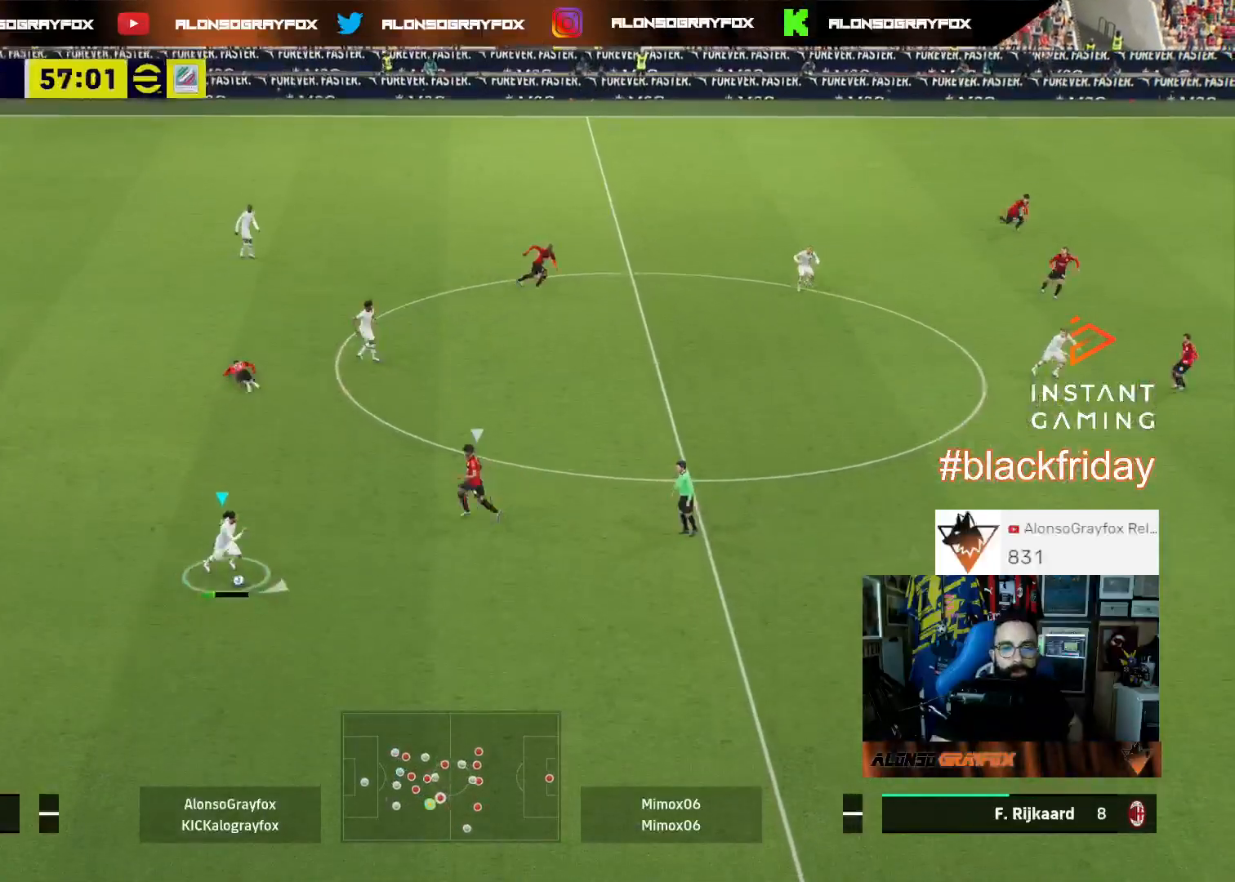
{"buttons": [], "left_stick": "up-left", "right_stick": "center", "events": [[233, "L3", "up"], [233, "R2", "up"], [433, "left_stick", "up-left"]]}
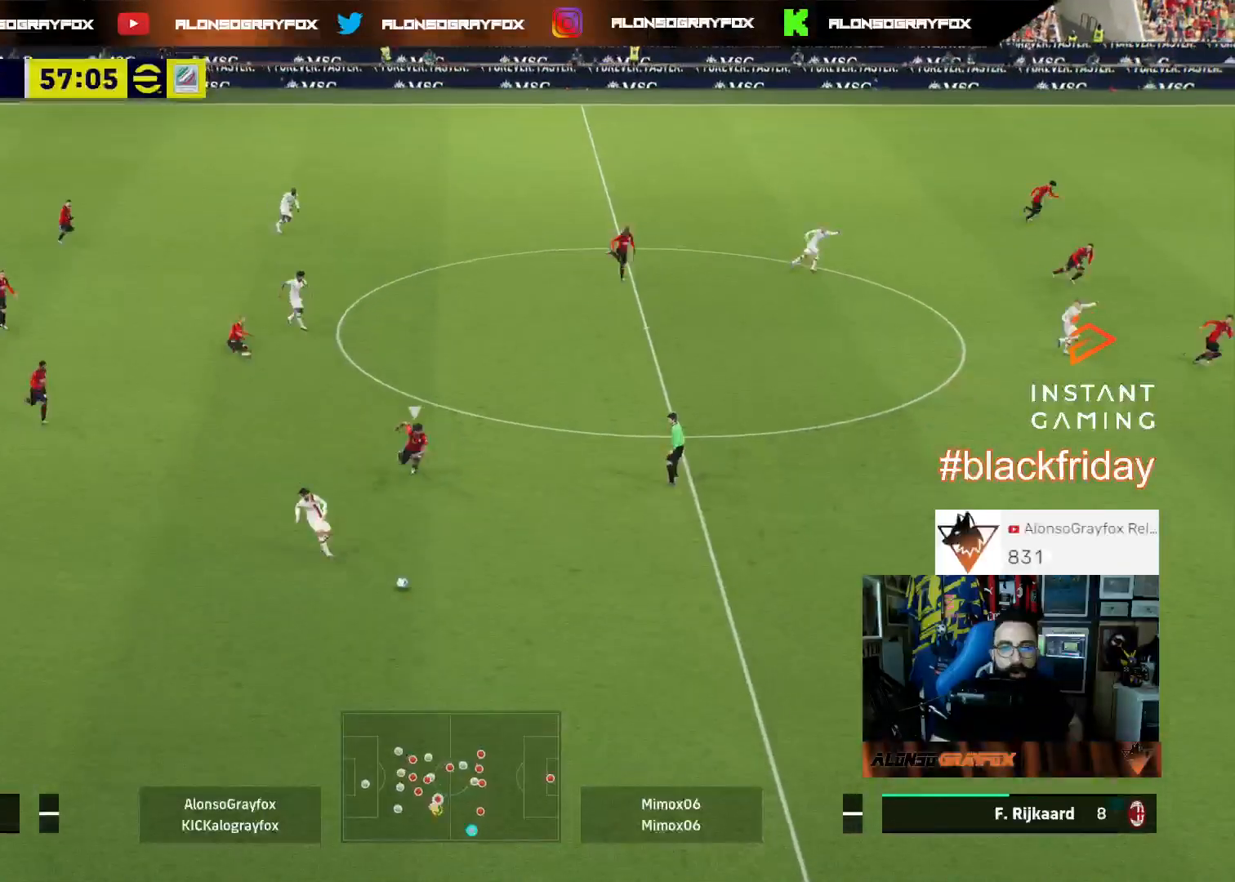
{"buttons": [], "left_stick": "up", "right_stick": "center", "events": [[200, "left_stick", "center"], [333, "left_stick", "up"]]}
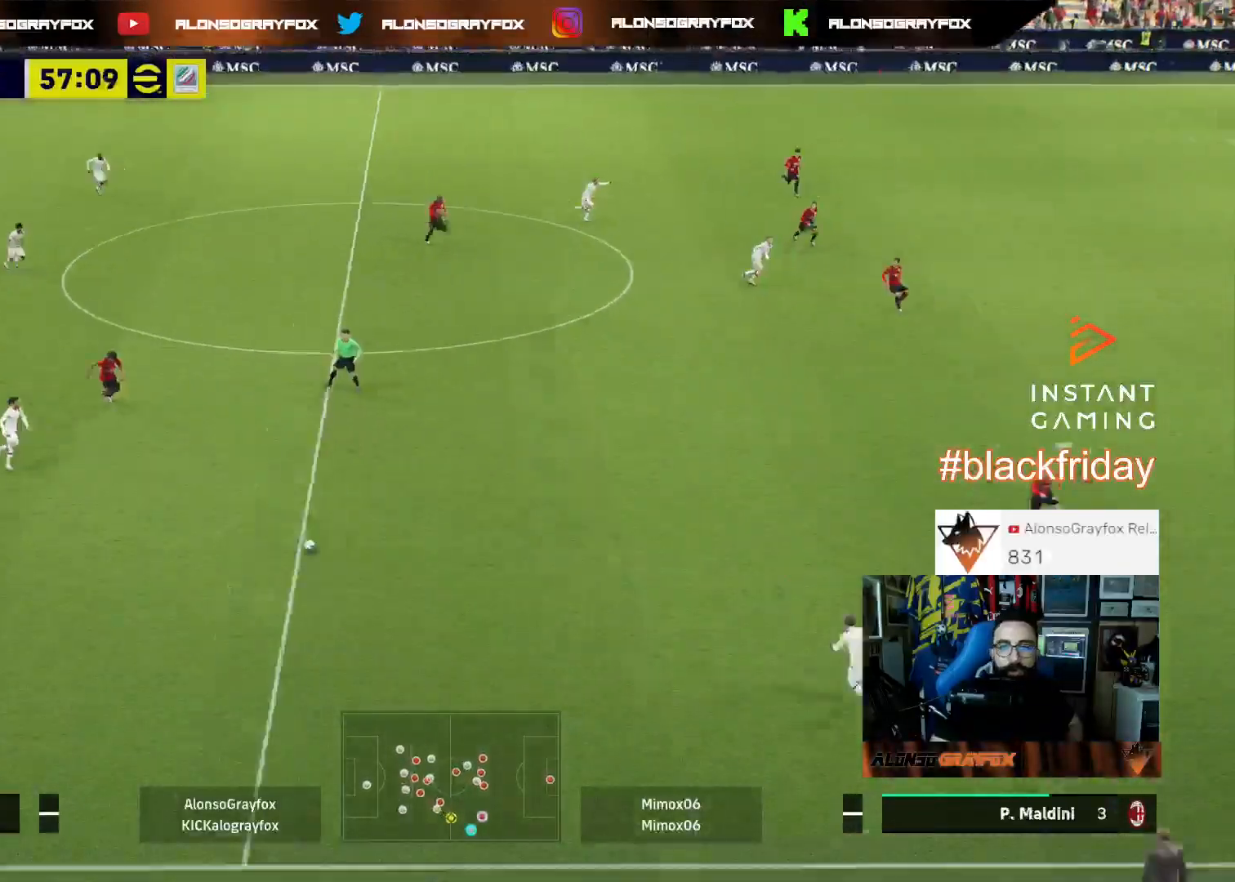
{"buttons": ["L3"], "left_stick": "up-right", "right_stick": "center", "events": [[267, "L3", "down"], [367, "left_stick", "up-right"]]}
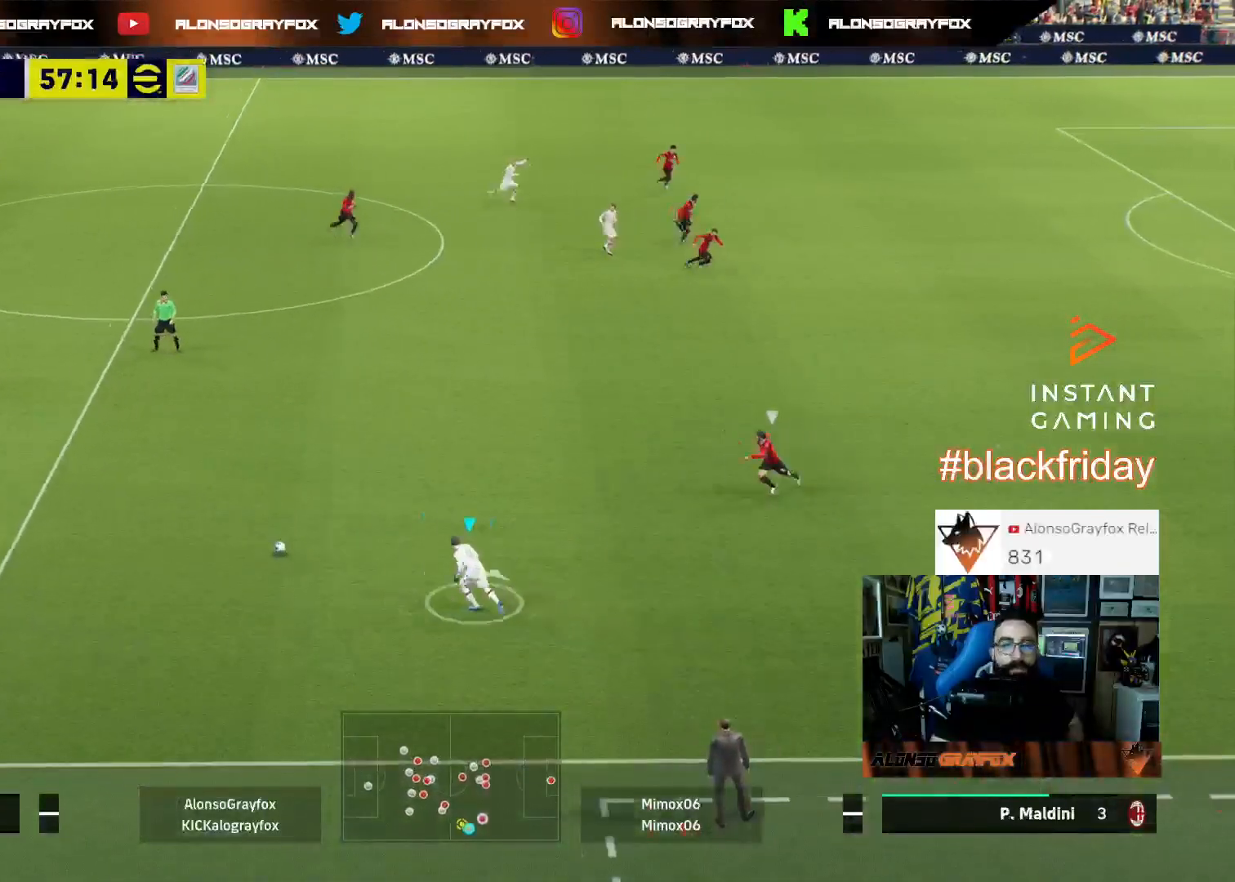
{"buttons": ["L3"], "left_stick": "up-right", "right_stick": "center", "events": []}
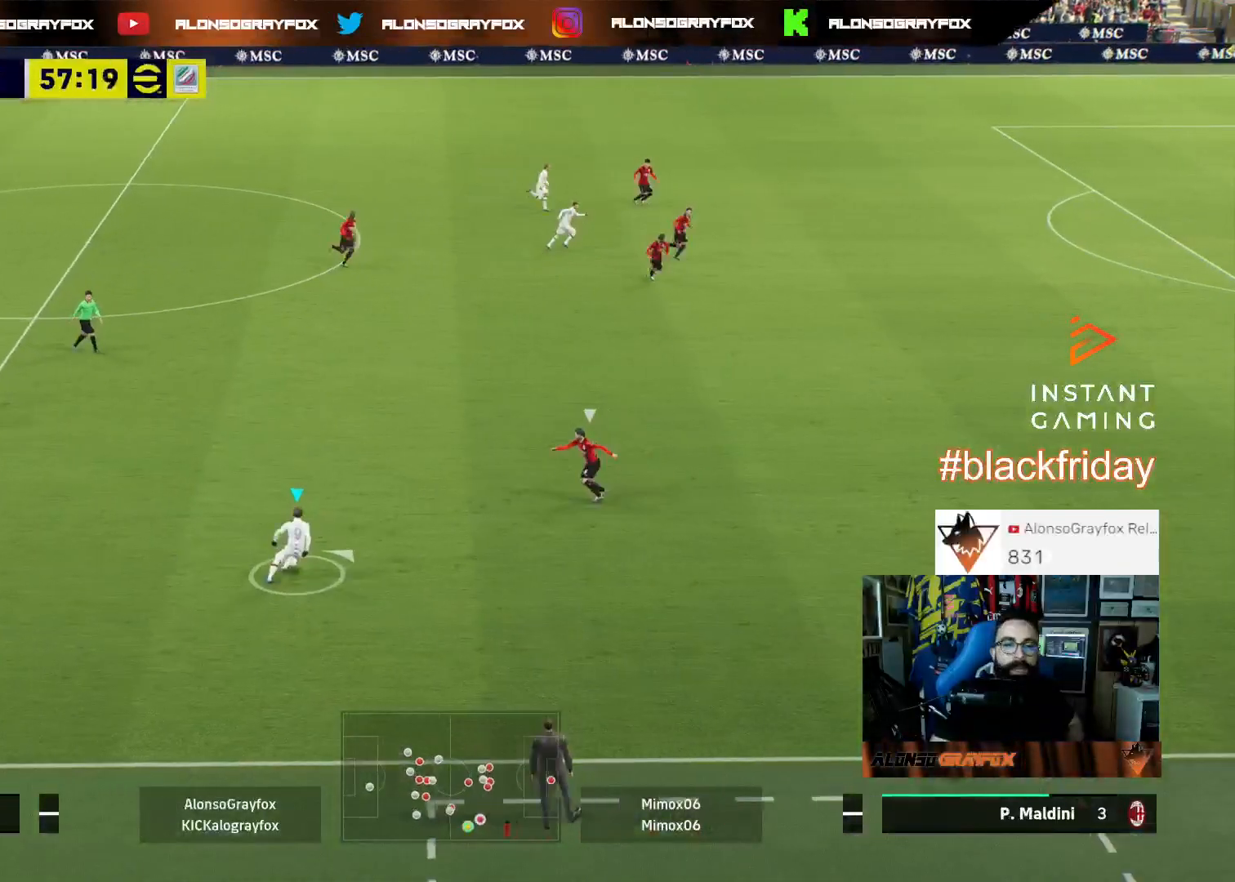
{"buttons": [], "left_stick": "up-right", "right_stick": "center", "events": [[133, "L3", "up"], [200, "right_stick", "left"], [233, "left_stick", "center"], [400, "left_stick", "up-right"], [500, "right_stick", "center"]]}
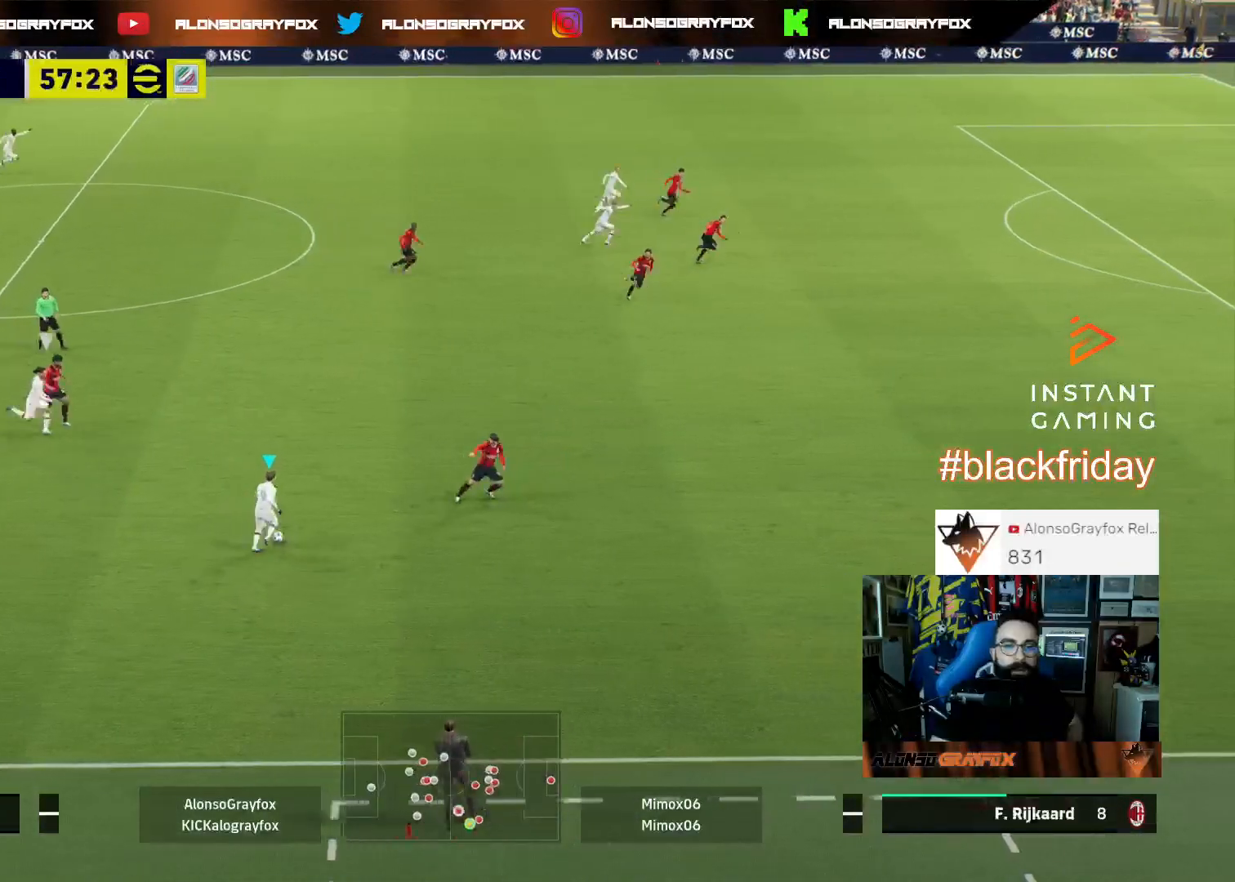
{"buttons": ["L3"], "left_stick": "down-right", "right_stick": "center", "events": [[367, "left_stick", "right"], [467, "left_stick", "down-right"], [500, "L3", "down"]]}
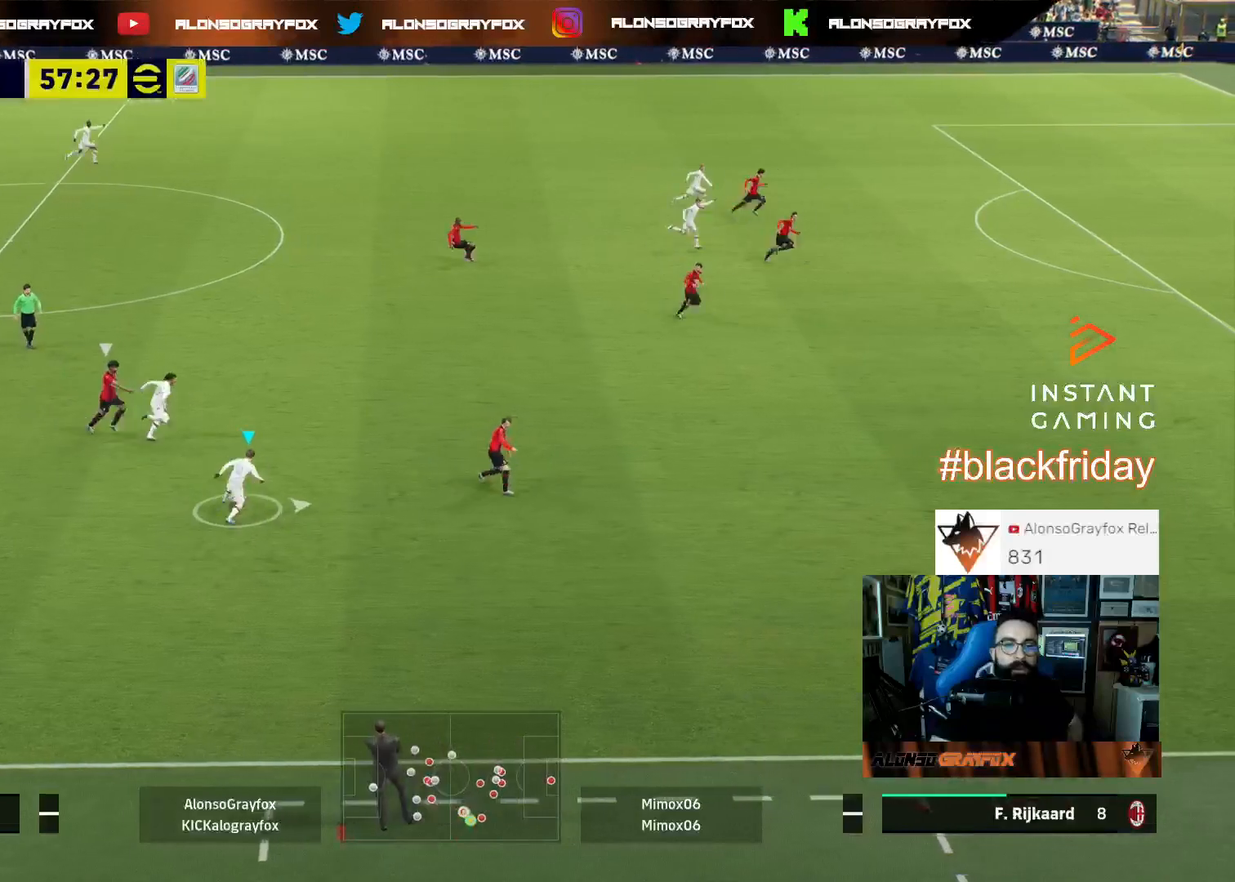
{"buttons": ["L3"], "left_stick": "down-right", "right_stick": "center", "events": []}
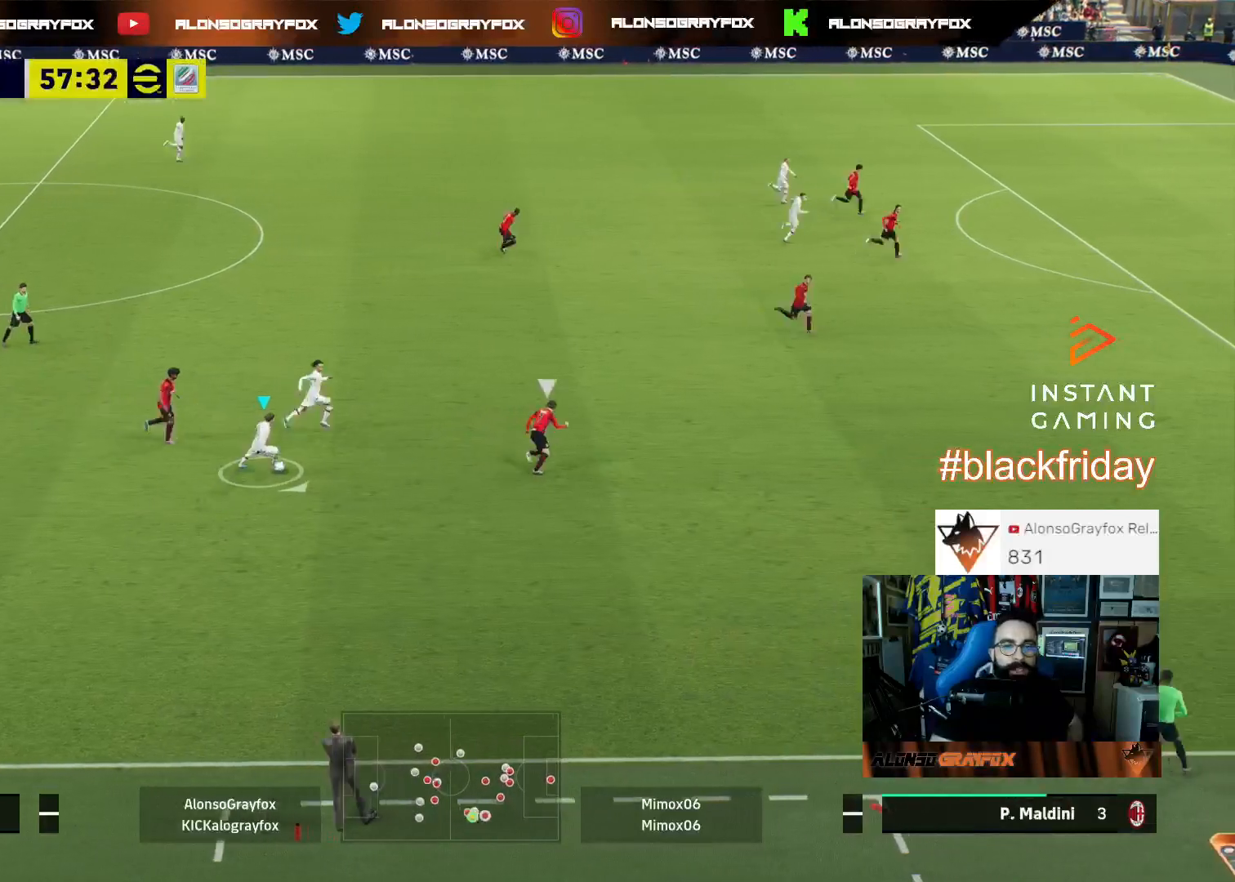
{"buttons": ["R2", "L3"], "left_stick": "down-right", "right_stick": "center", "events": [[33, "R2", "down"]]}
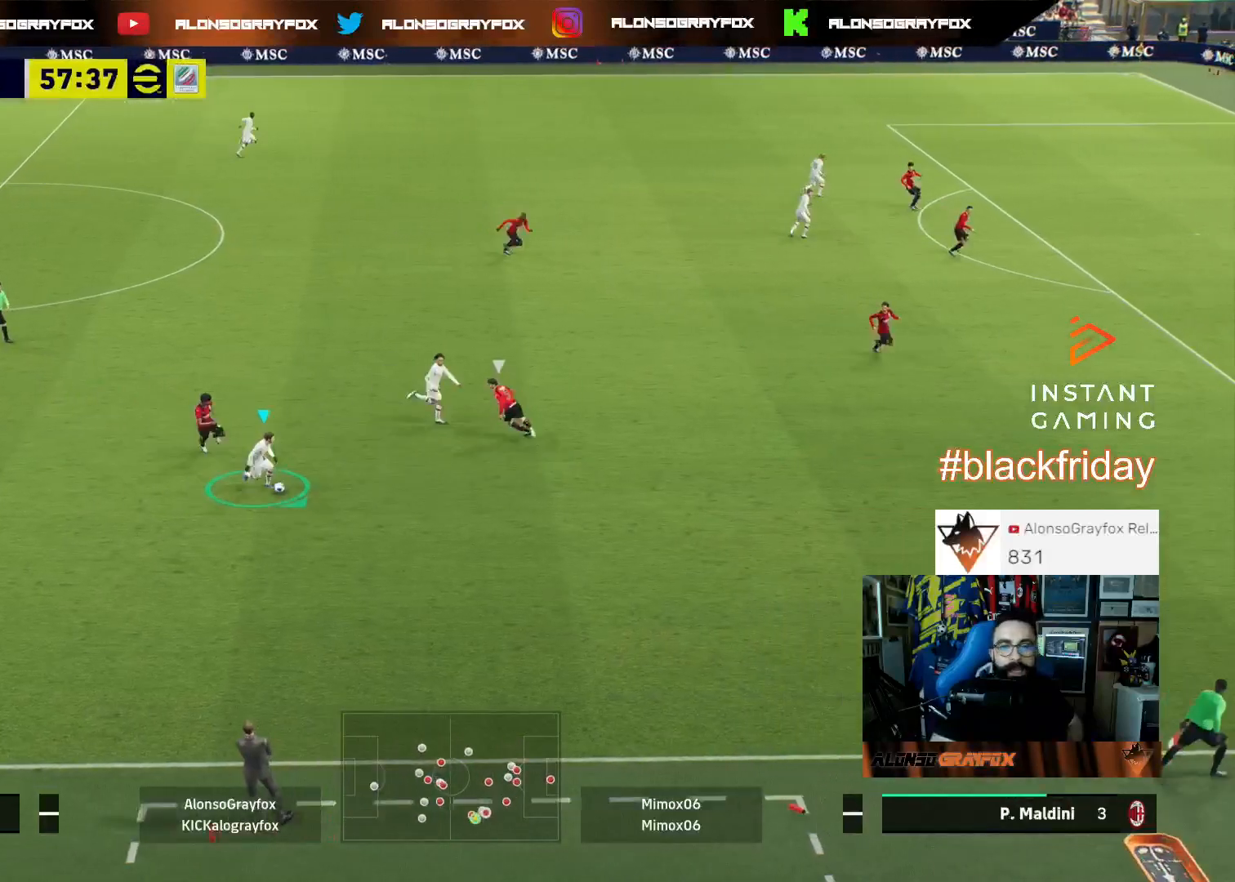
{"buttons": ["L3"], "left_stick": "down-right", "right_stick": "center", "events": [[200, "R2", "up"]]}
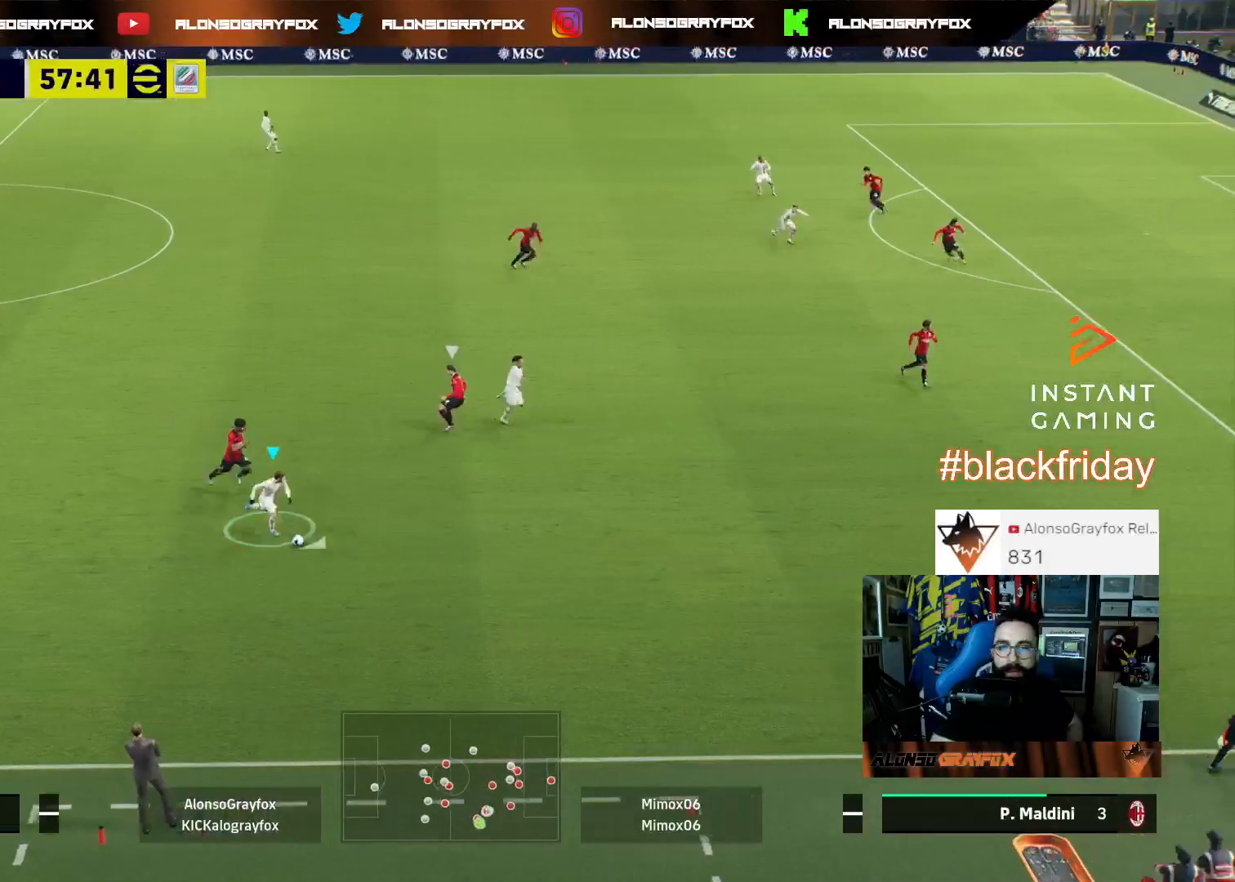
{"buttons": ["R2", "L3"], "left_stick": "up-right", "right_stick": "center", "events": [[33, "TRIANGLE", "down"], [100, "left_stick", "up-right"], [133, "TRIANGLE", "up"], [167, "R2", "down"]]}
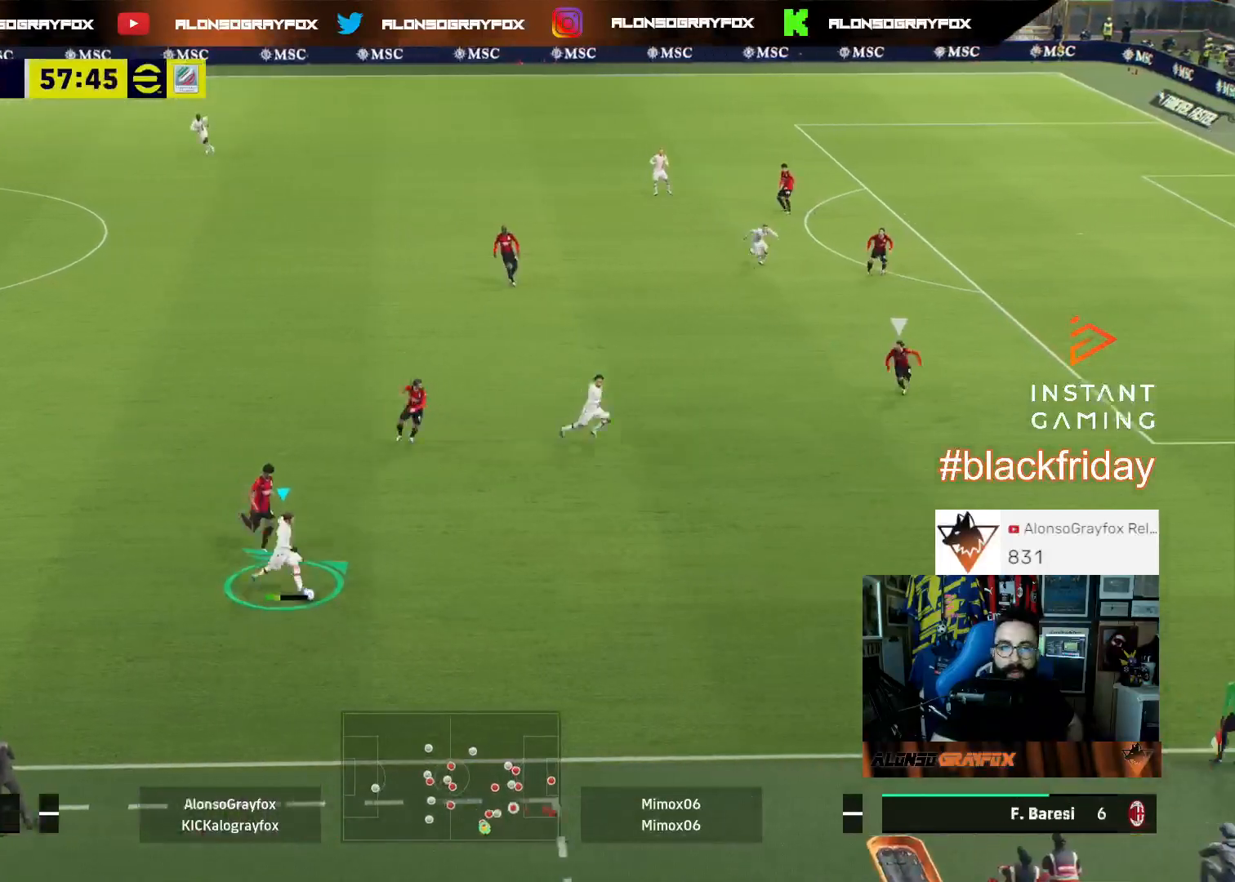
{"buttons": ["R1", "L3"], "left_stick": "up", "right_stick": "center", "events": [[300, "R2", "up"], [400, "L3", "up"], [400, "left_stick", "up"], [500, "L3", "down"], [500, "R1", "down"]]}
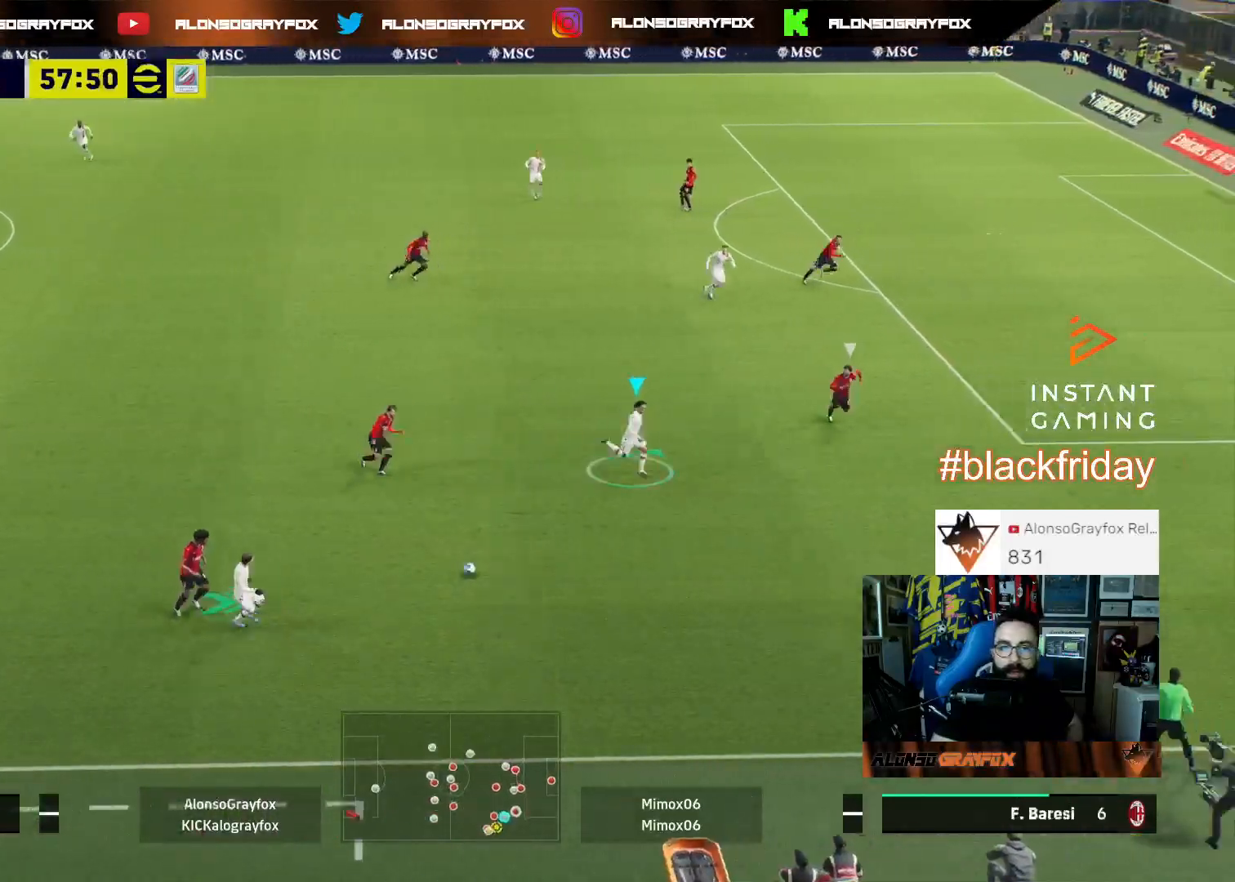
{"buttons": ["L3"], "left_stick": "up-left", "right_stick": "center", "events": [[33, "left_stick", "up-left"], [467, "R1", "up"]]}
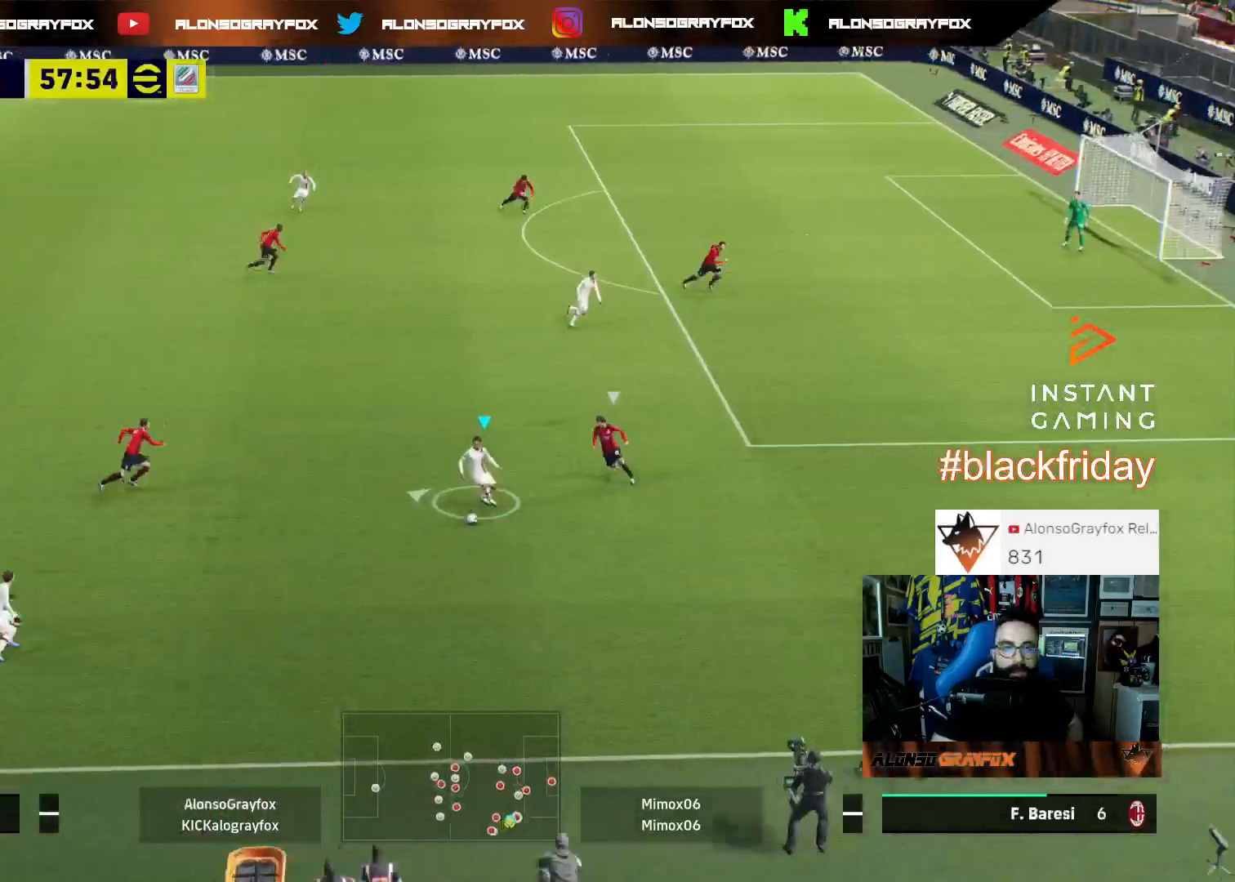
{"buttons": ["R2", "L3"], "left_stick": "up", "right_stick": "center", "events": [[100, "left_stick", "up"], [133, "CROSS", "down"], [200, "CROSS", "up"], [200, "R2", "down"]]}
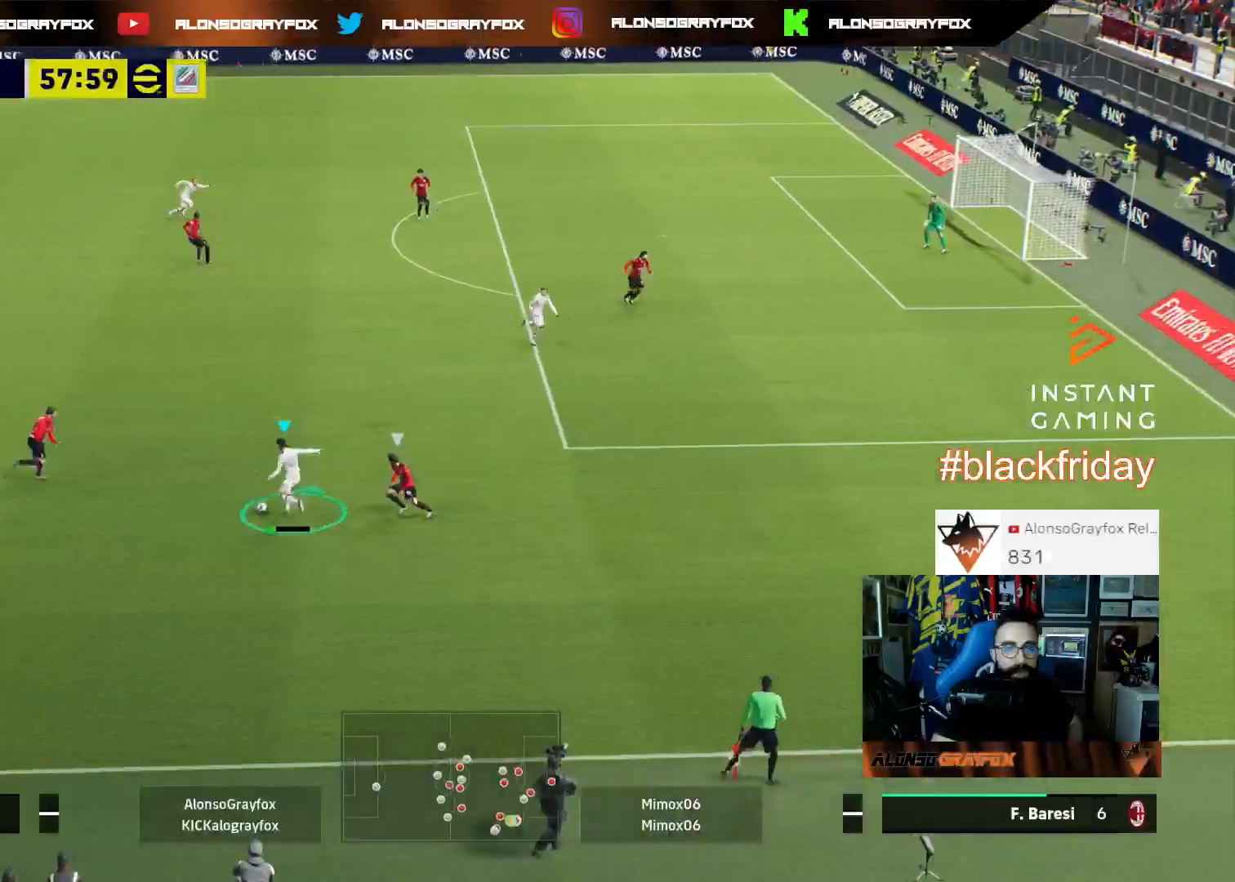
{"buttons": [], "left_stick": "up", "right_stick": "center", "events": [[333, "R2", "up"], [400, "L3", "up"]]}
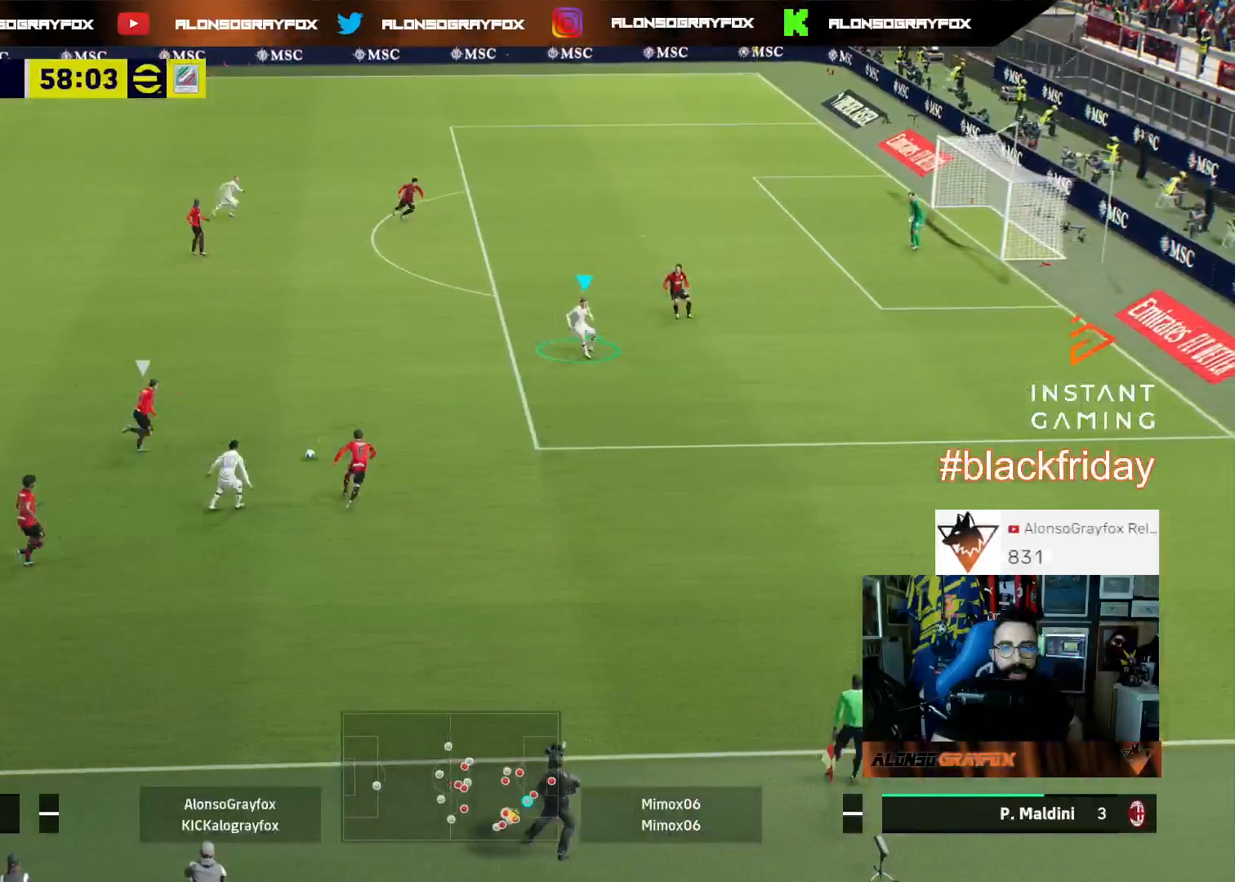
{"buttons": ["R1"], "left_stick": "up-left", "right_stick": "center", "events": [[133, "left_stick", "up-left"], [367, "left_stick", "up"], [500, "R1", "down"], [500, "left_stick", "up-left"]]}
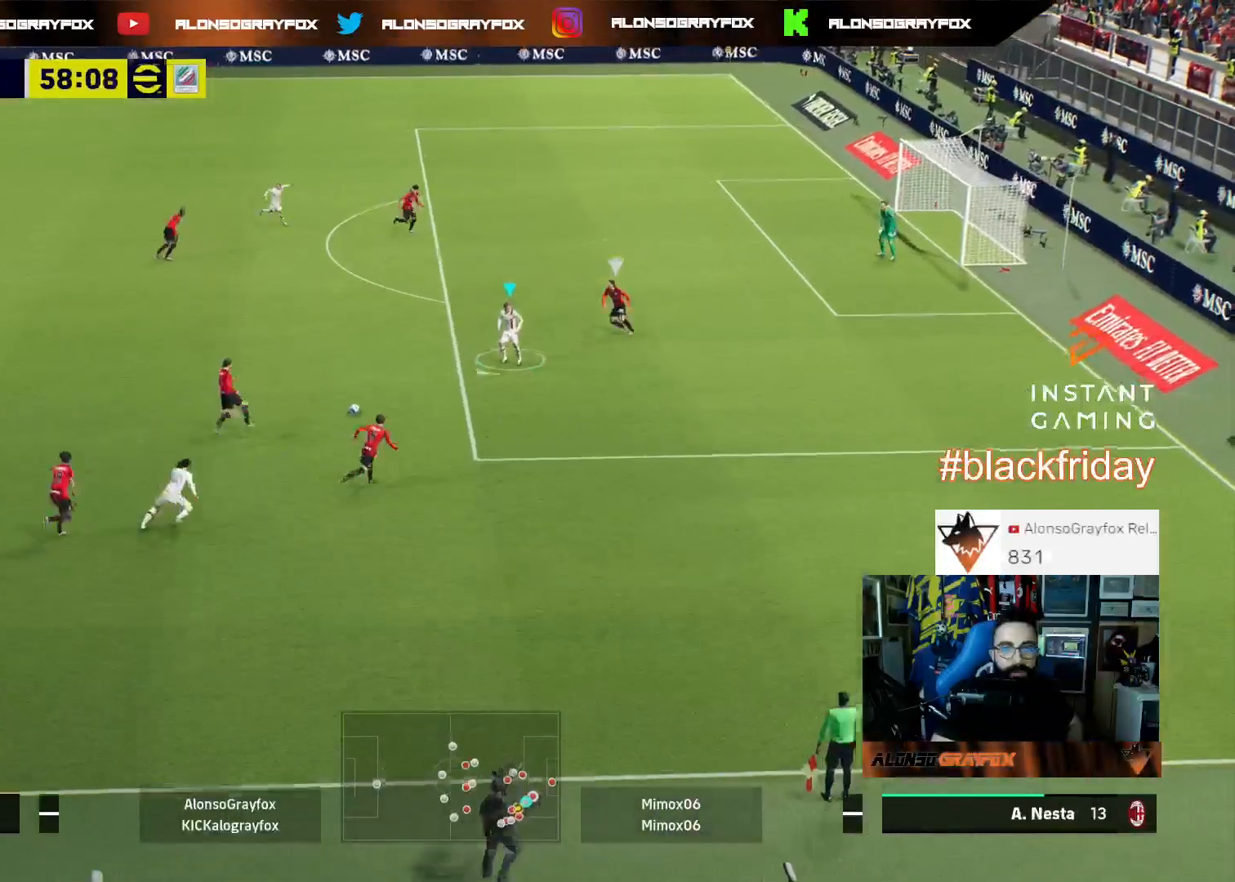
{"buttons": ["R2", "L3"], "left_stick": "up", "right_stick": "center", "events": [[100, "L3", "down"], [267, "R1", "up"], [267, "left_stick", "up"], [300, "CROSS", "down"], [433, "CROSS", "up"], [467, "R2", "down"]]}
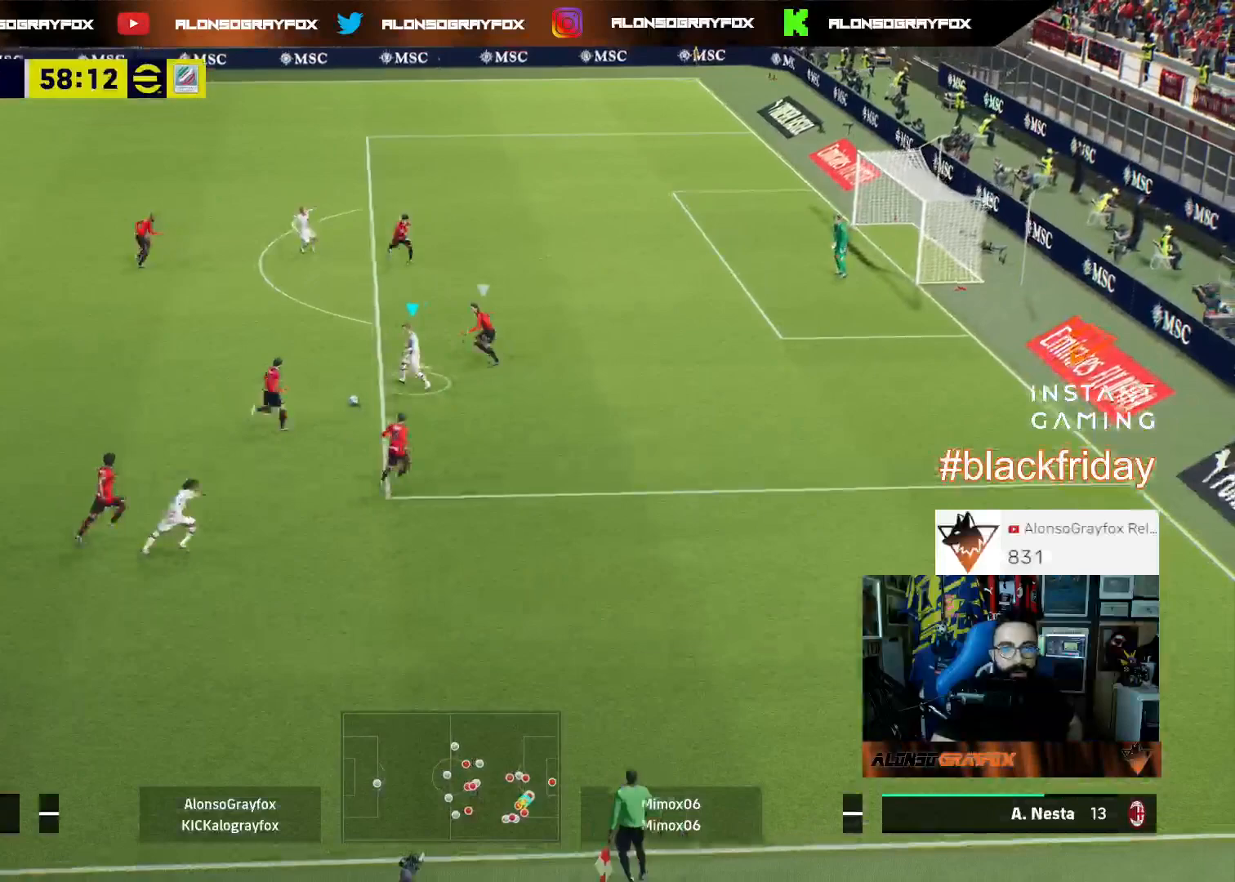
{"buttons": ["SQUARE"], "left_stick": "up-right", "right_stick": "center", "events": [[267, "R2", "up"], [300, "L3", "up"], [400, "left_stick", "center"], [433, "SQUARE", "down"], [500, "left_stick", "up-right"]]}
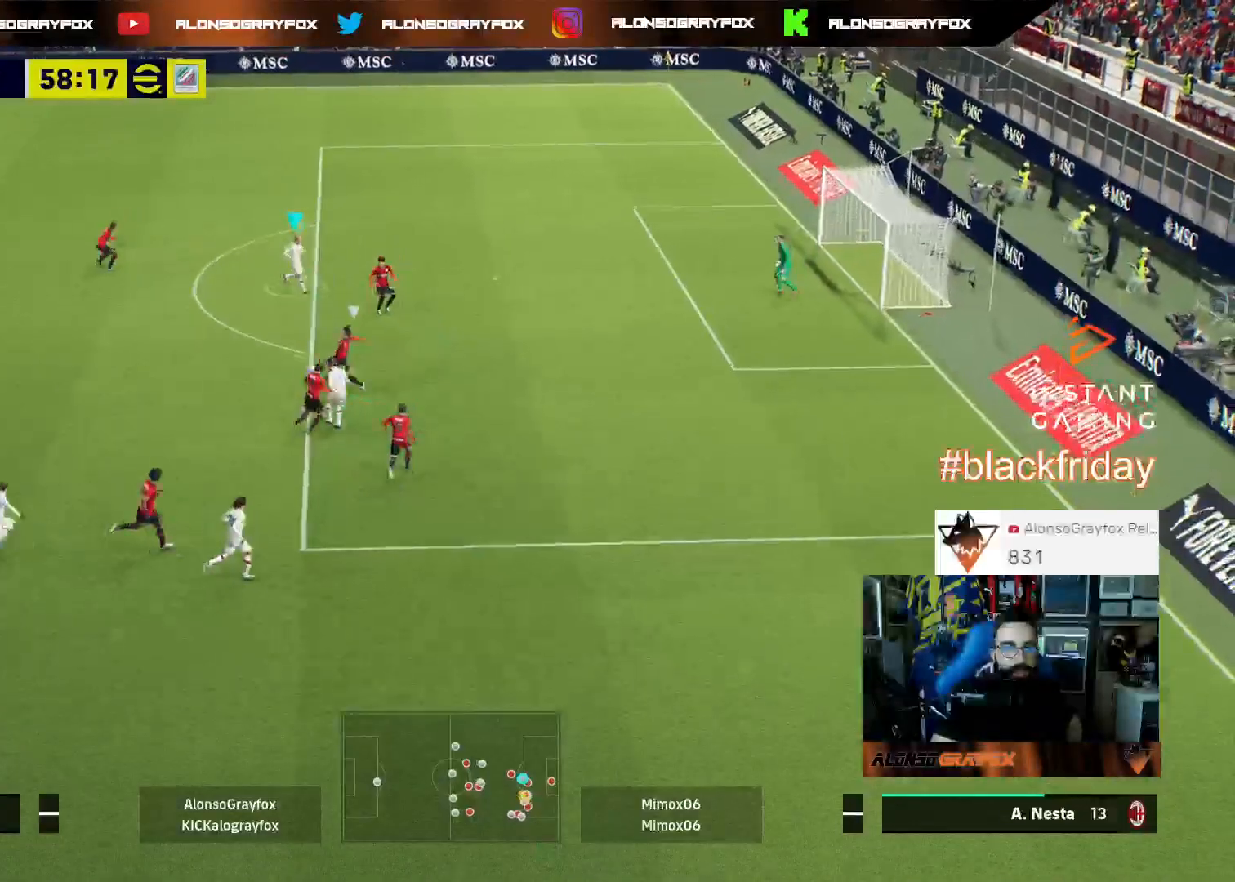
{"buttons": [], "left_stick": "left", "right_stick": "center", "events": [[33, "L3", "down"], [33, "SQUARE", "up"], [67, "CROSS", "down"], [67, "R1", "down"], [167, "CROSS", "up"], [167, "left_stick", "up"], [200, "R2", "down"], [300, "R1", "up"], [300, "R2", "up"], [433, "L3", "up"], [467, "left_stick", "left"]]}